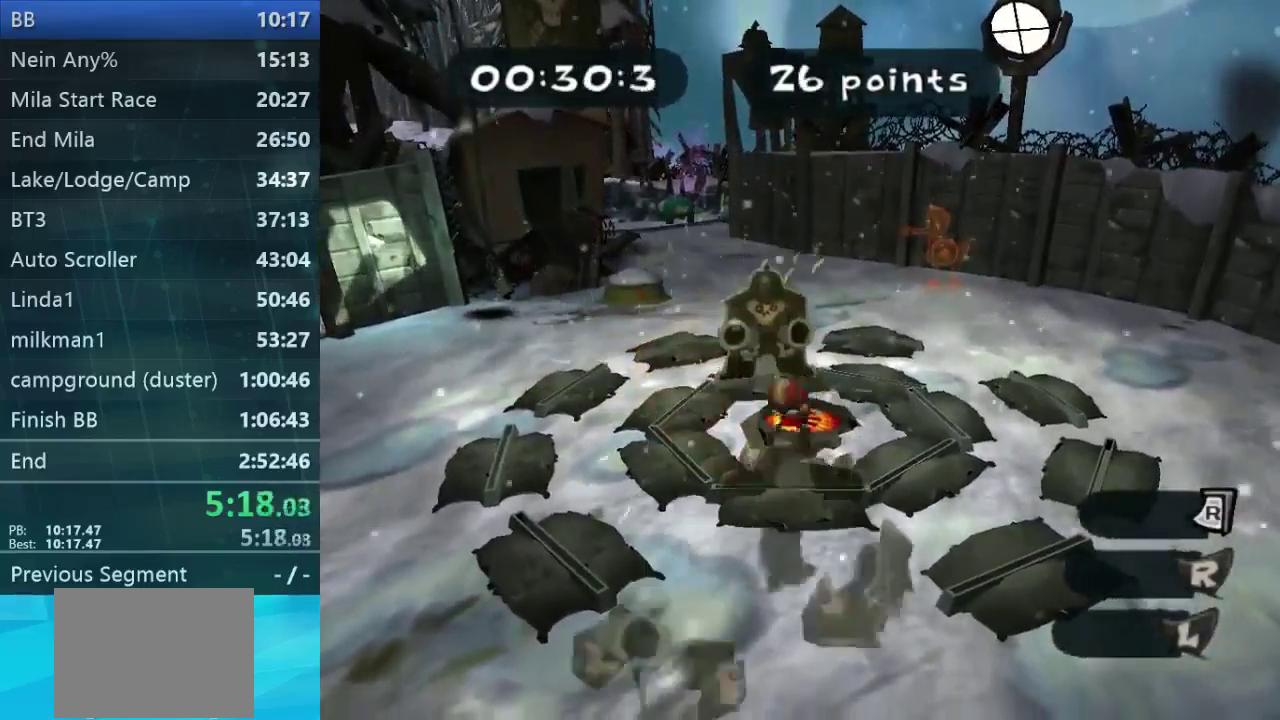
Gameplay with a controller (Xbox layout); each line is a JSON object with the inputs held at the frame after it. "events" lists button and stick changes between this image and that frame as [ms after this image, input, new state], when the widget could be followed in between. Not read: L1 L3 R1 R3 right_stick.
{"buttons": [], "left_stick": "center", "events": [[333, "left_stick", "center"]]}
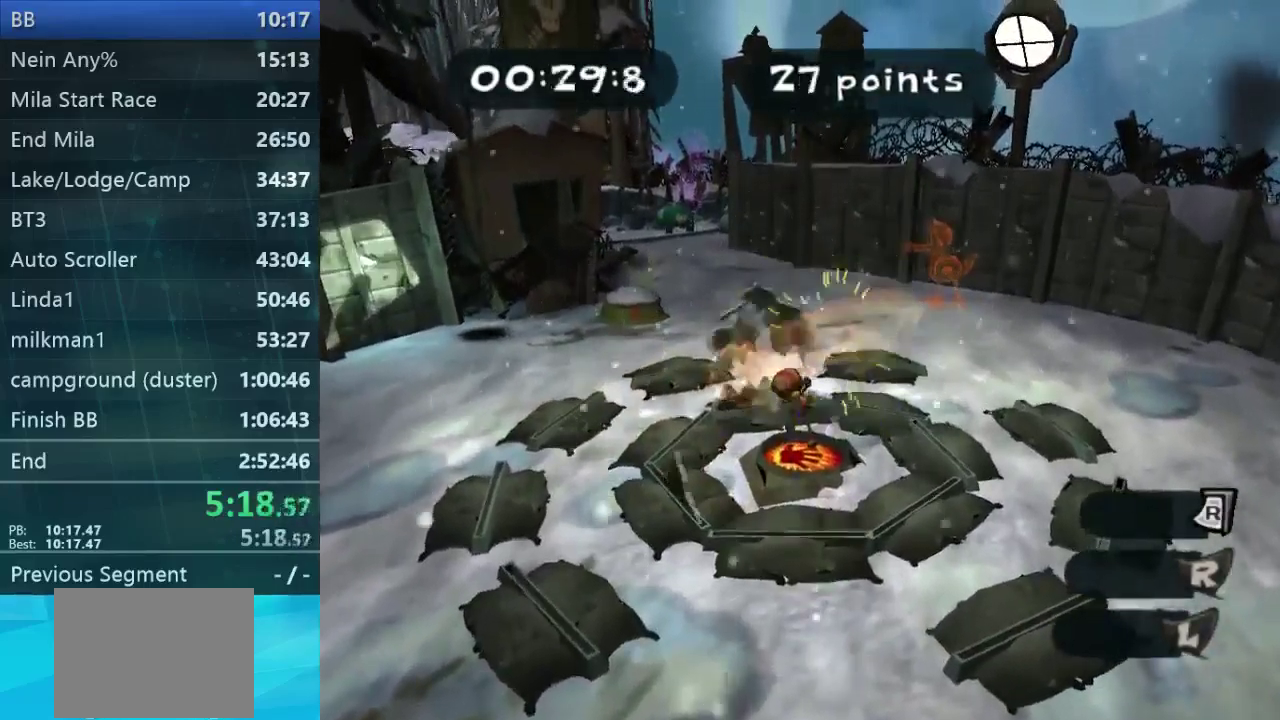
{"buttons": [], "left_stick": "center", "events": [[333, "left_stick", "down-left"], [500, "left_stick", "center"]]}
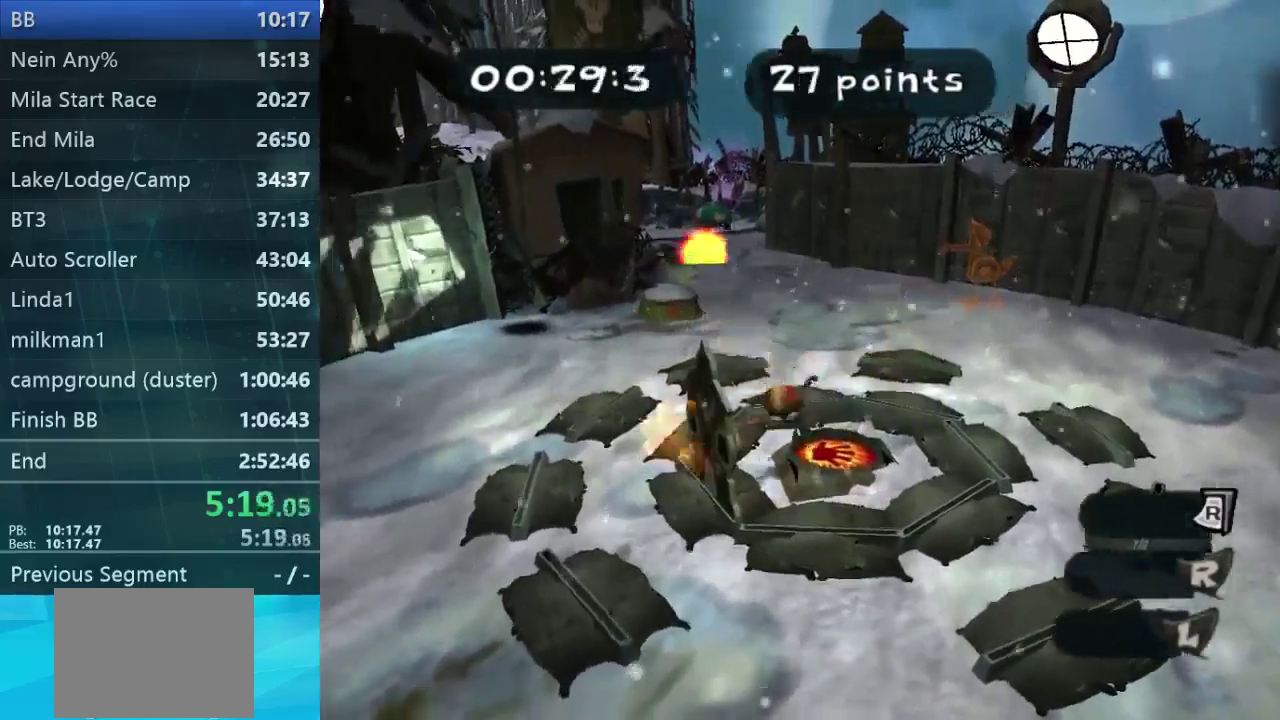
{"buttons": [], "left_stick": "up", "events": [[467, "left_stick", "up"]]}
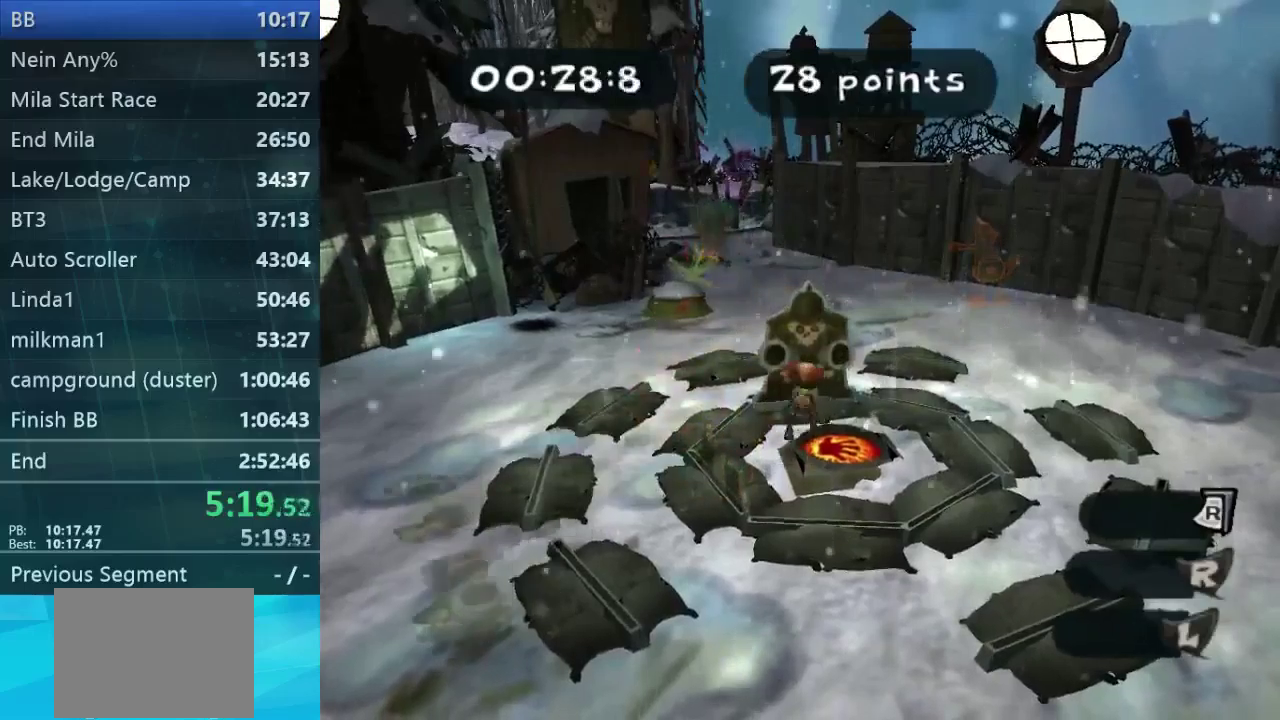
{"buttons": [], "left_stick": "center", "events": [[167, "left_stick", "center"]]}
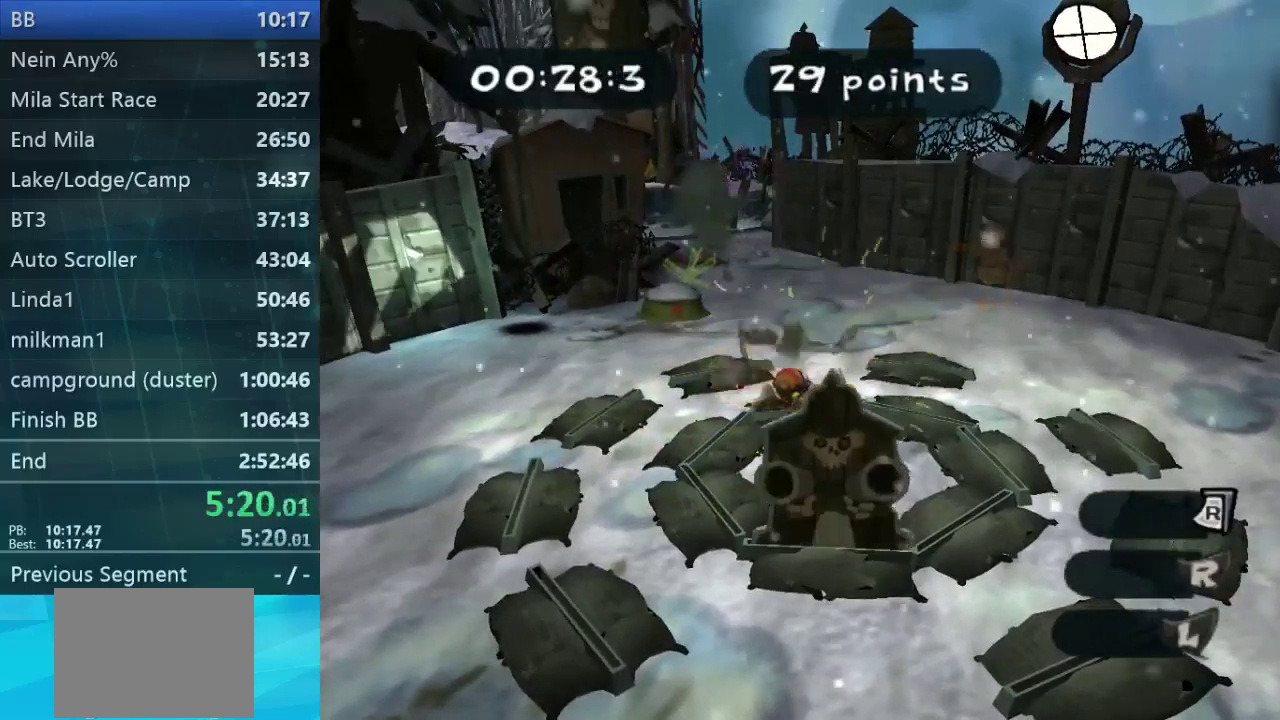
{"buttons": [], "left_stick": "center", "events": [[134, "left_stick", "down"], [434, "left_stick", "center"]]}